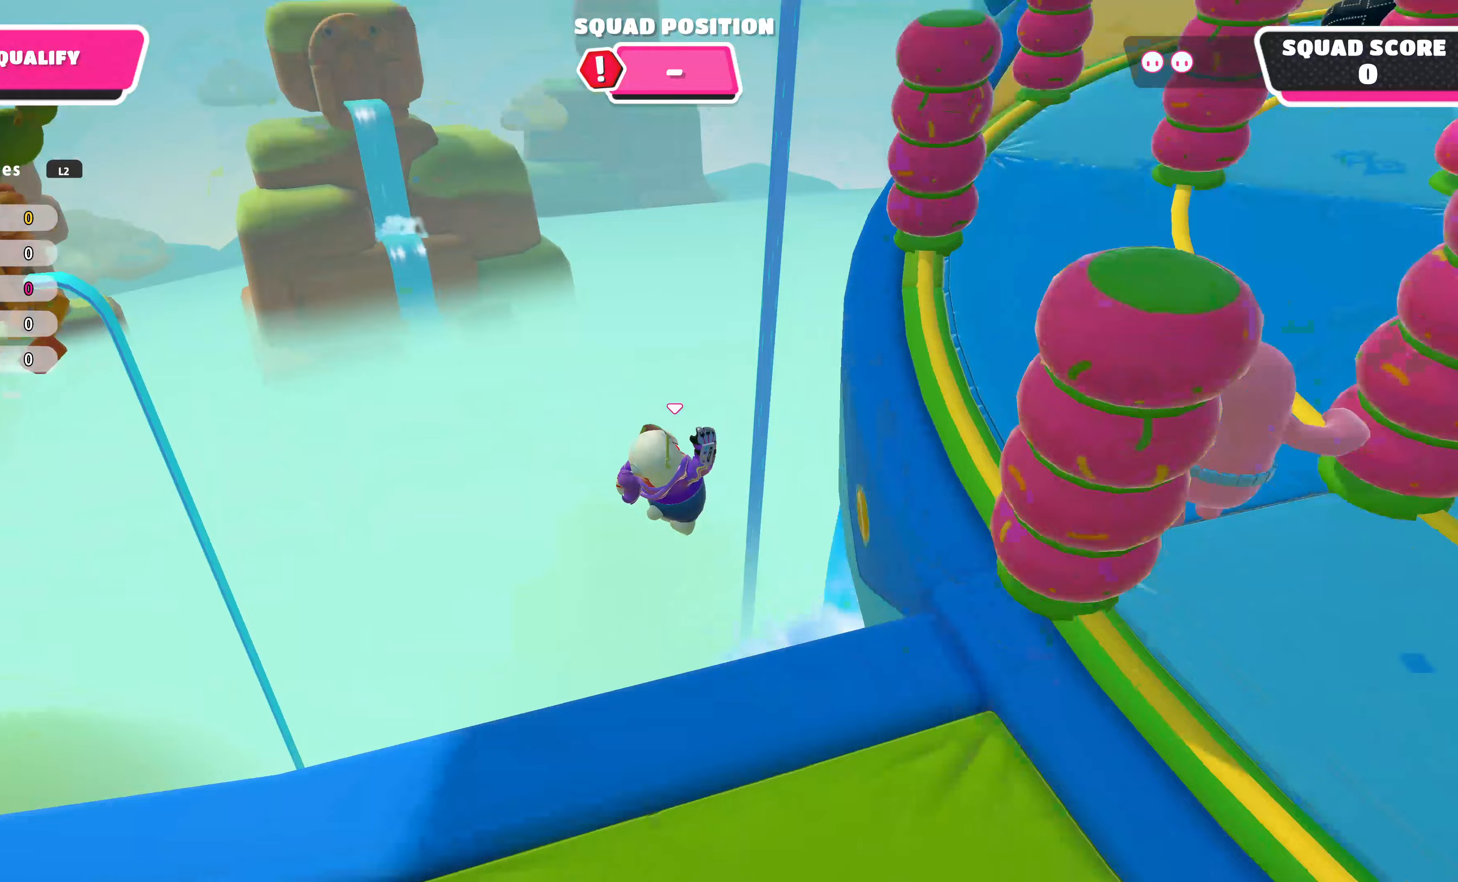
Gameplay with a controller (PlayStation layout); each line is a JSON object with the inputs held at the frame after it (dt_ms = milliseconds from this image to that frame). "events" lists button and stick changes between this image and that frame as [ms after this image, input, new state], when the widget could be followed in between.
{"dt_ms": 167, "buttons": [], "left_stick": "right", "right_stick": "center", "events": []}
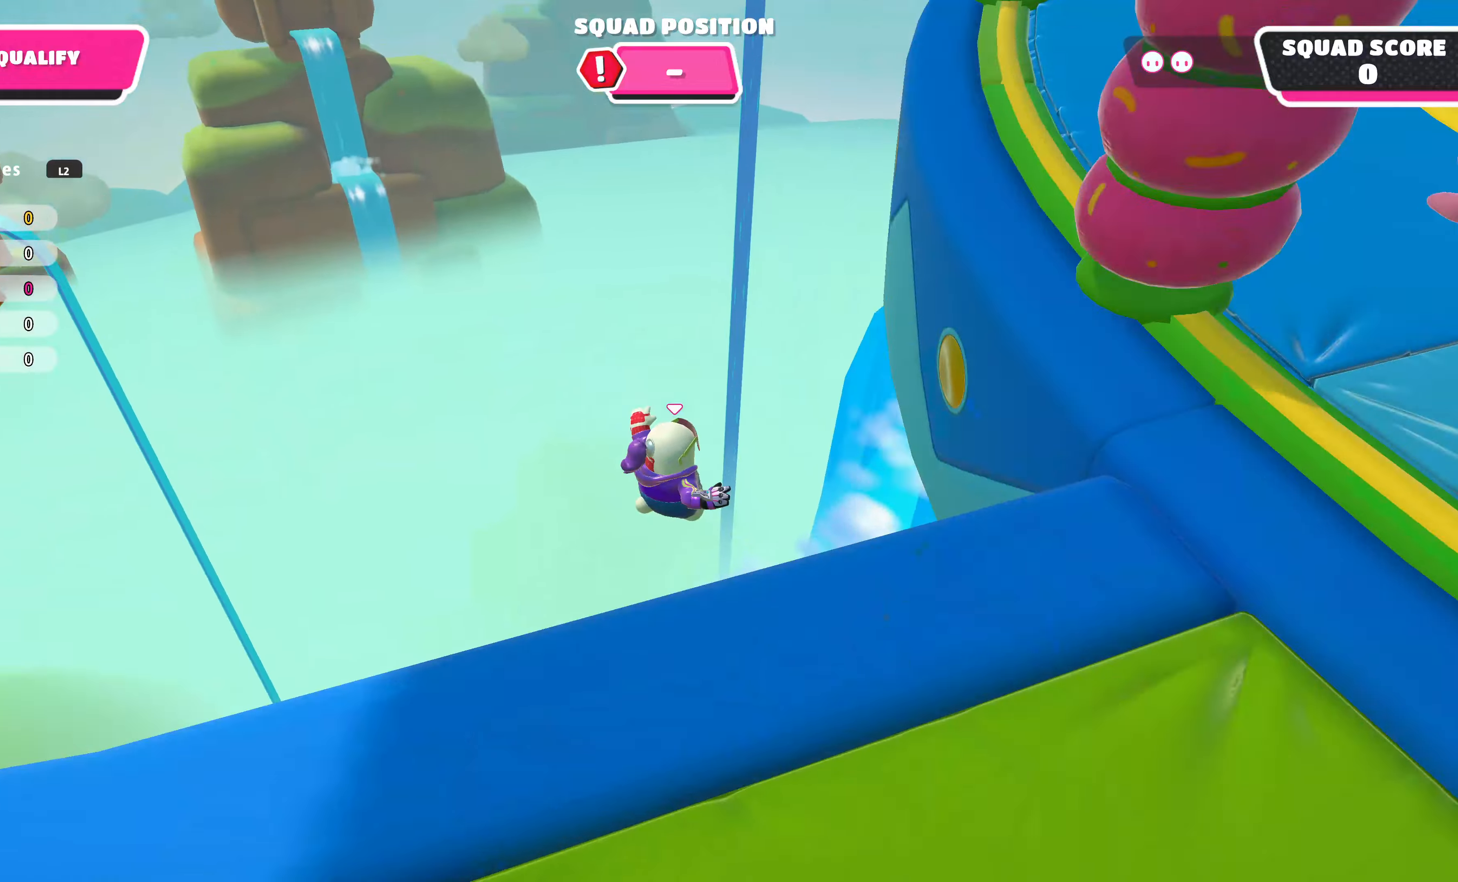
{"dt_ms": 500, "buttons": [], "left_stick": "up", "right_stick": "center", "events": [[33, "left_stick", "up-right"], [133, "left_stick", "up"]]}
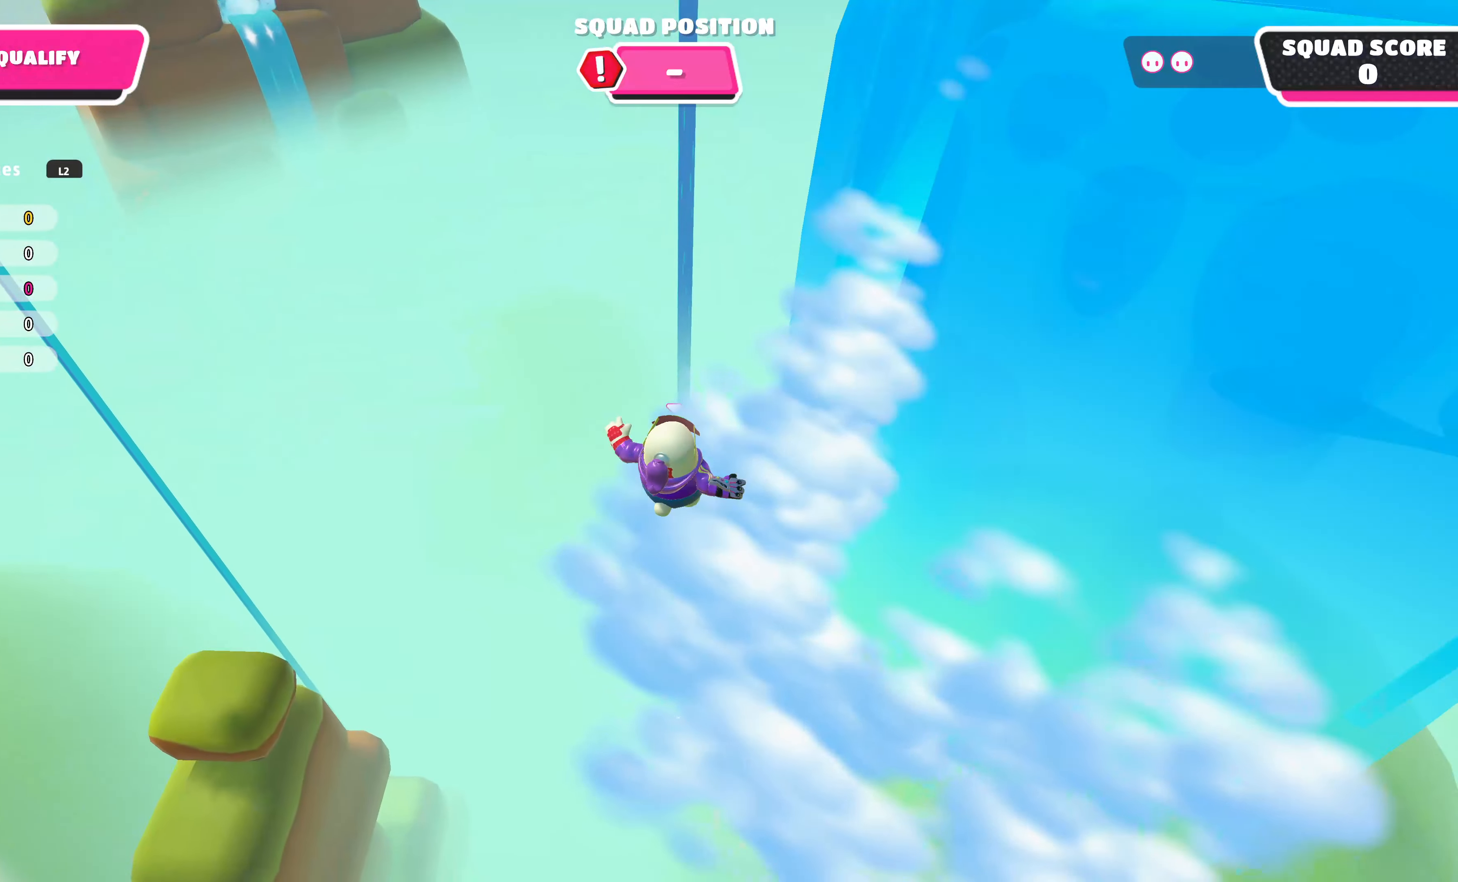
{"dt_ms": 500, "buttons": [], "left_stick": "up", "right_stick": "center", "events": []}
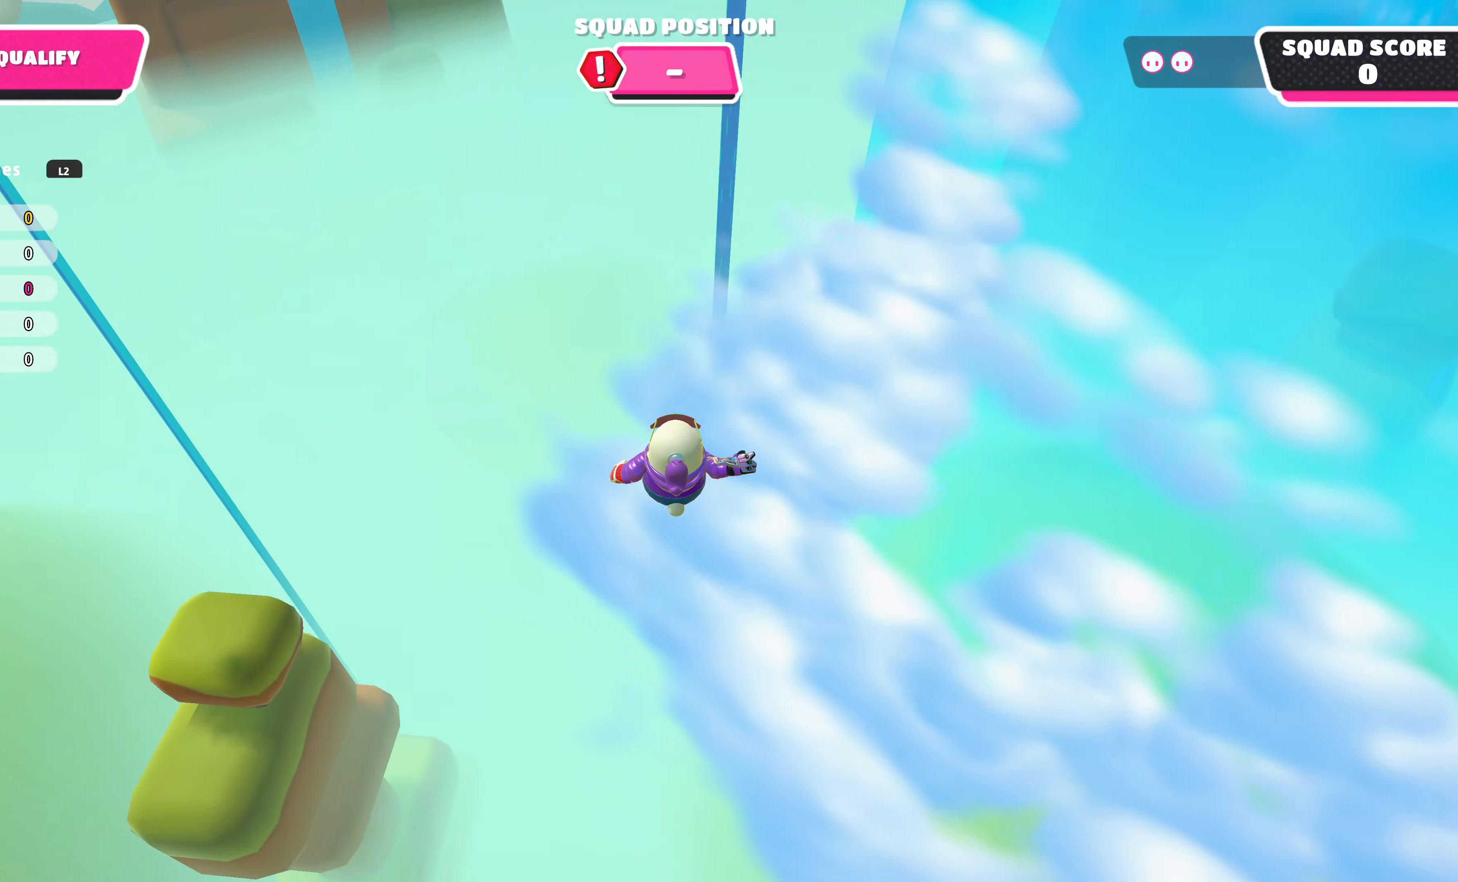
{"dt_ms": 500, "buttons": [], "left_stick": "up", "right_stick": "center", "events": []}
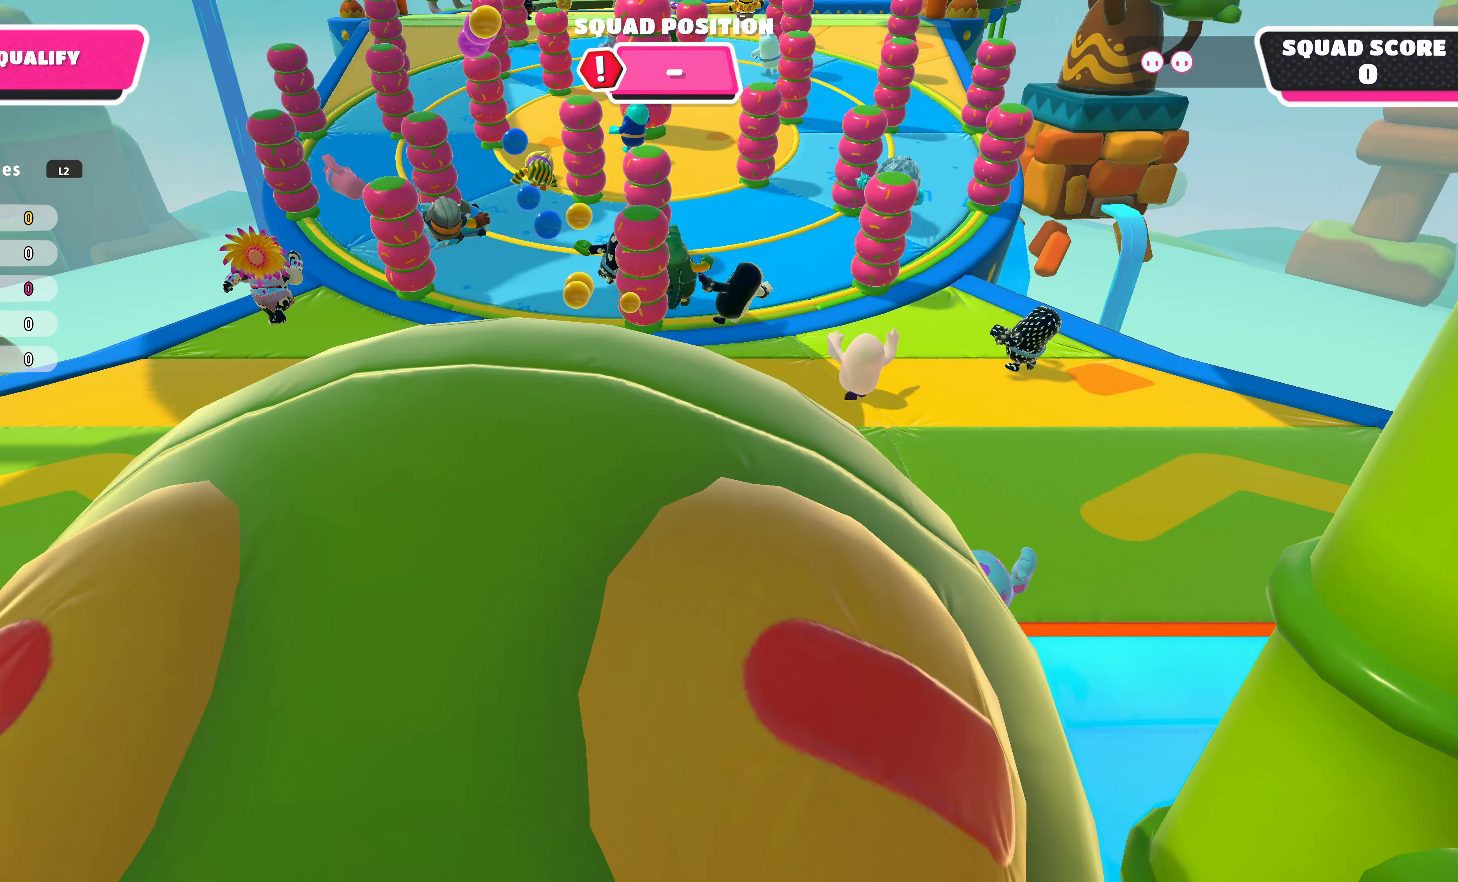
{"dt_ms": 500, "buttons": [], "left_stick": "up-left", "right_stick": "center", "events": [[333, "left_stick", "up-left"]]}
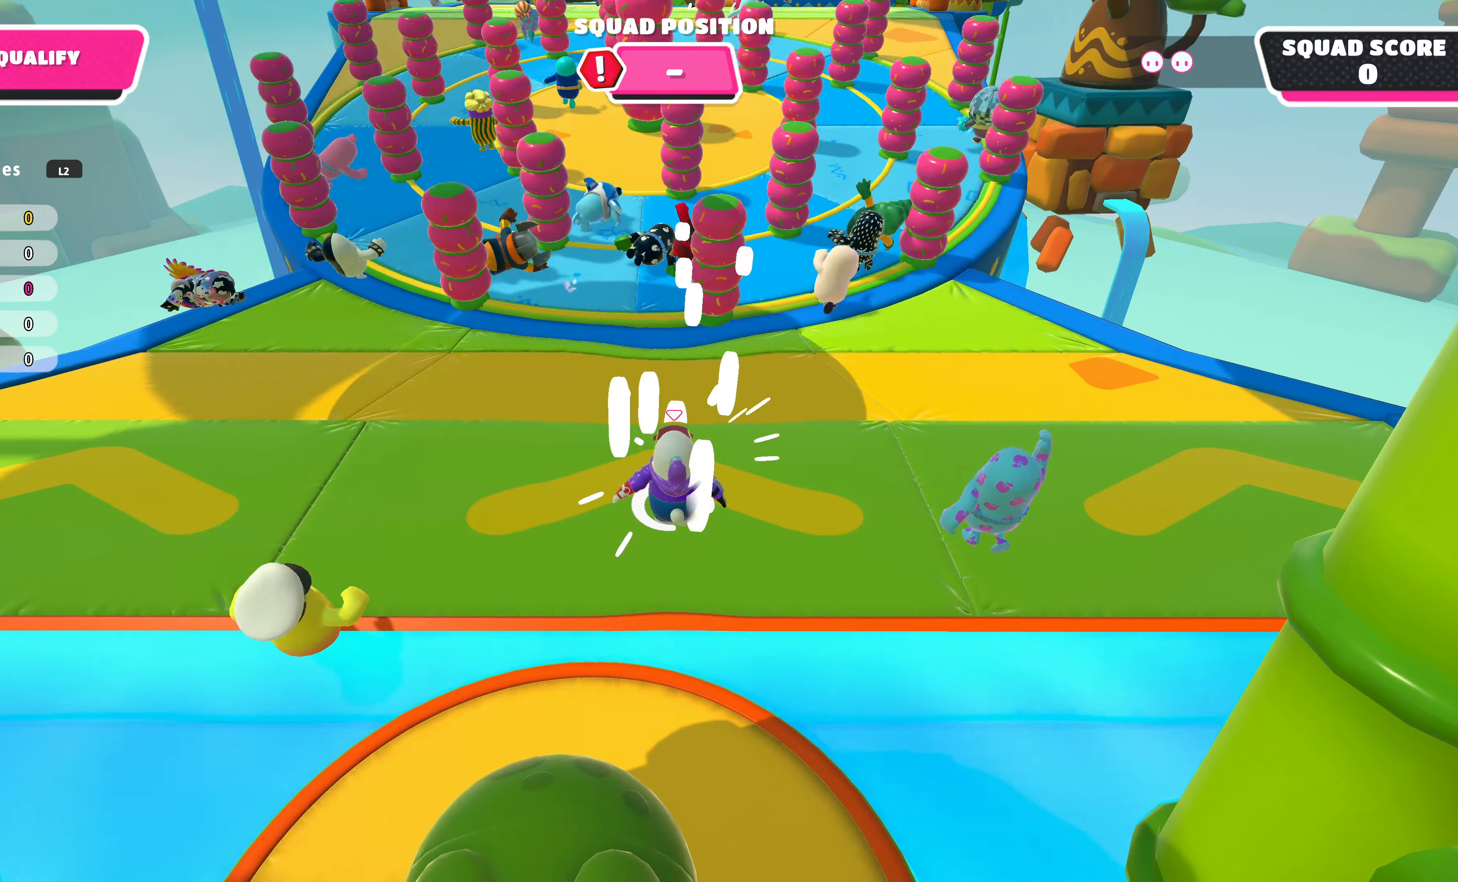
{"dt_ms": 500, "buttons": [], "left_stick": "up-left", "right_stick": "center", "events": []}
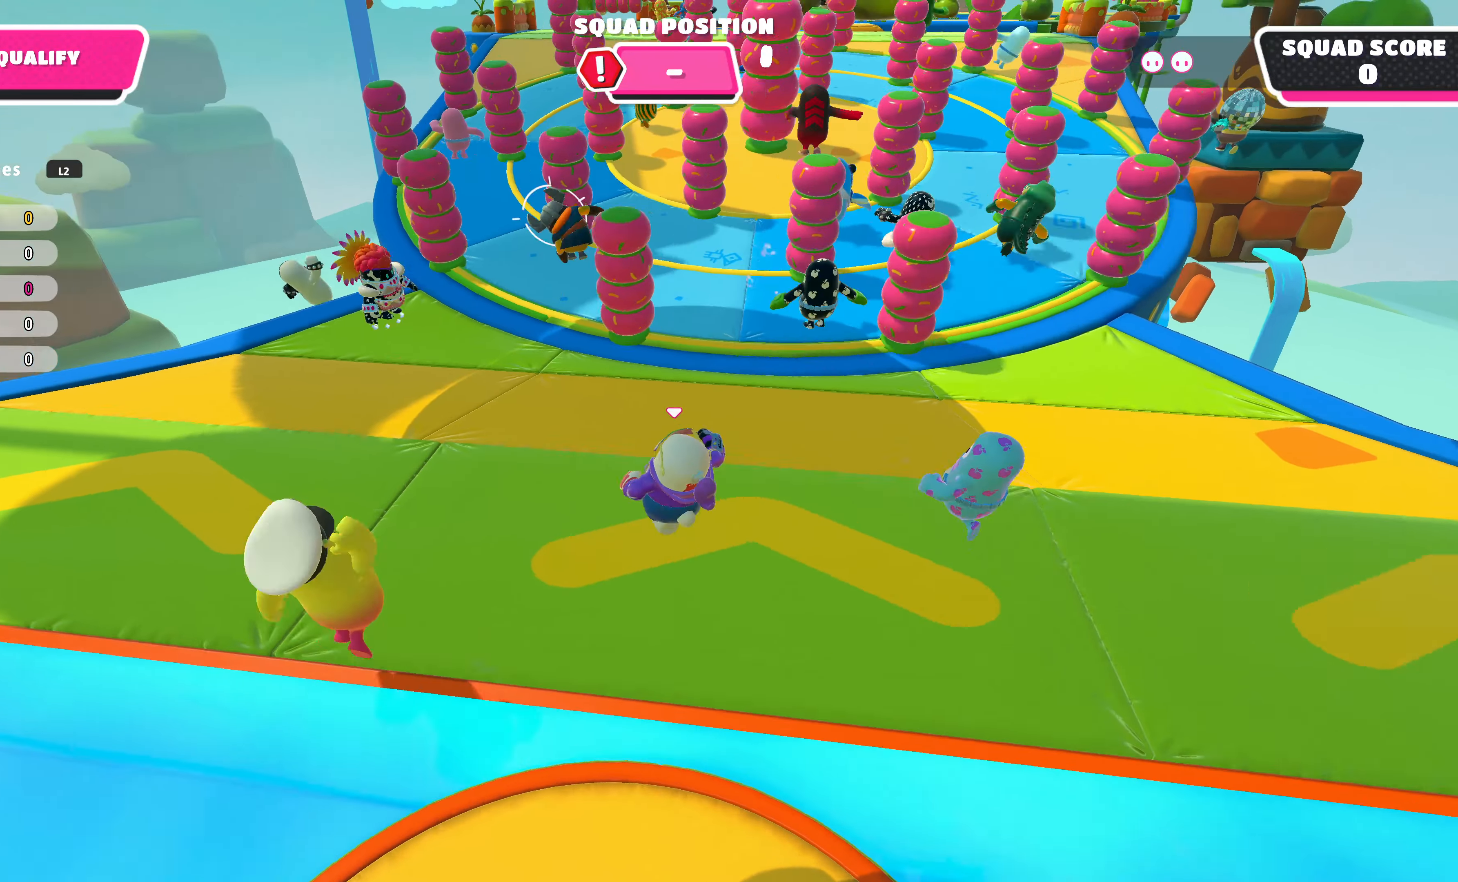
{"dt_ms": 500, "buttons": [], "left_stick": "up-left", "right_stick": "right", "events": [[233, "right_stick", "right"]]}
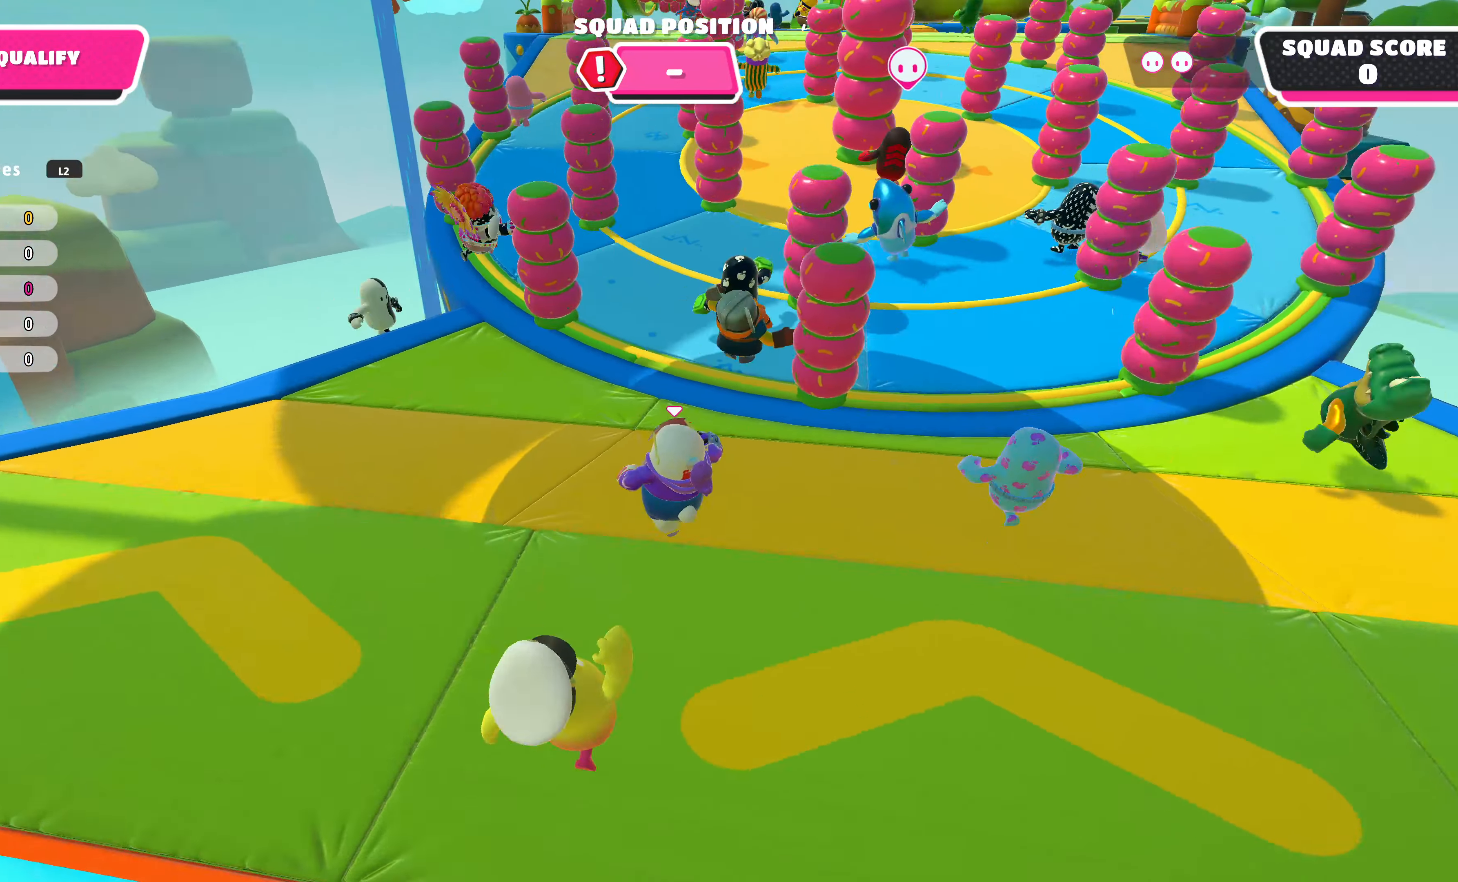
{"dt_ms": 500, "buttons": [], "left_stick": "up", "right_stick": "center", "events": [[100, "right_stick", "center"], [433, "left_stick", "up"]]}
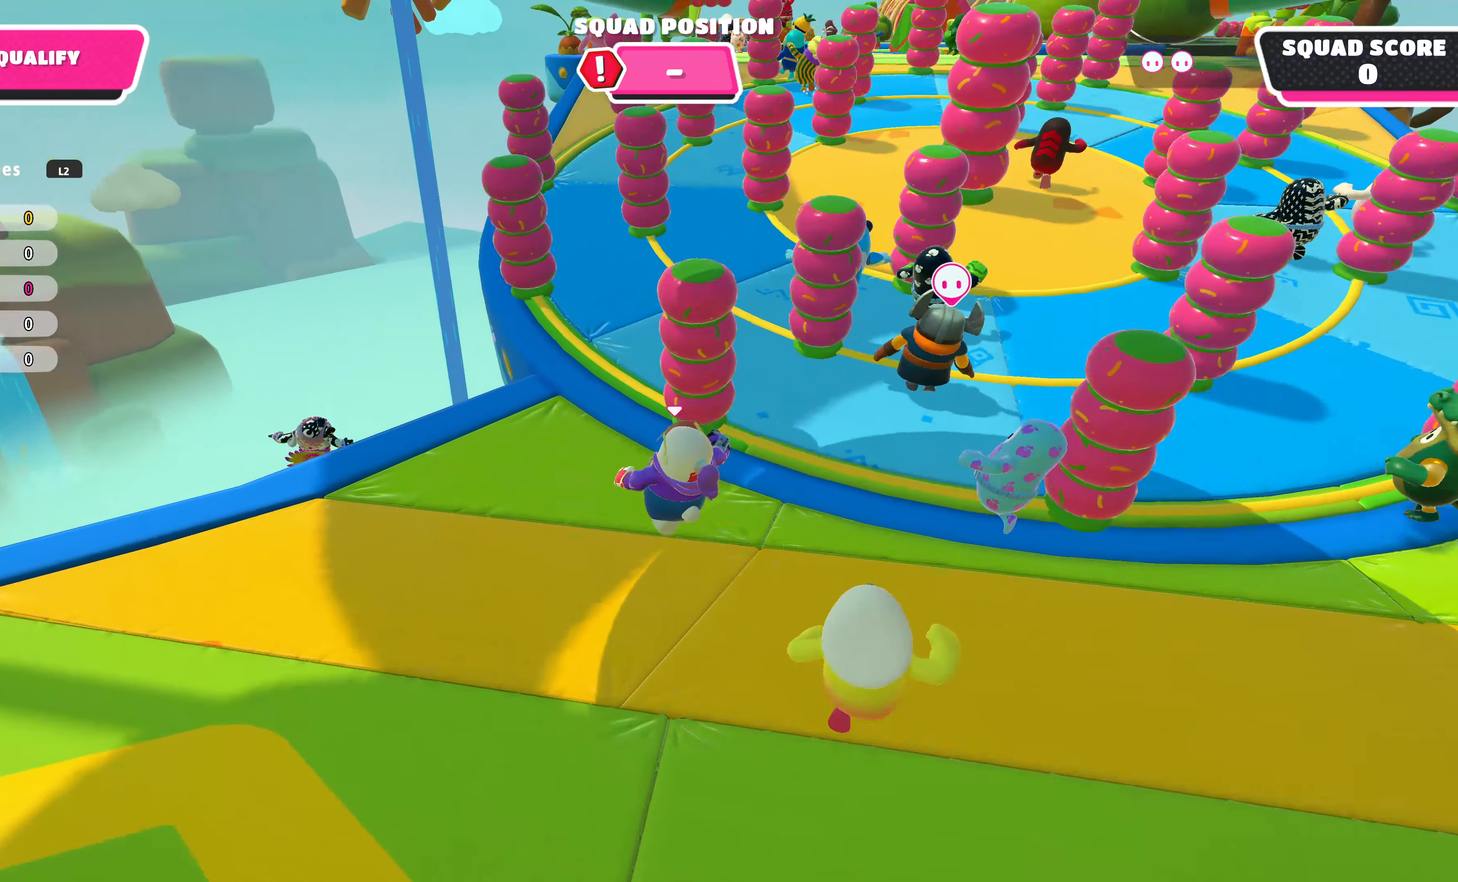
{"dt_ms": 500, "buttons": [], "left_stick": "up", "right_stick": "center", "events": []}
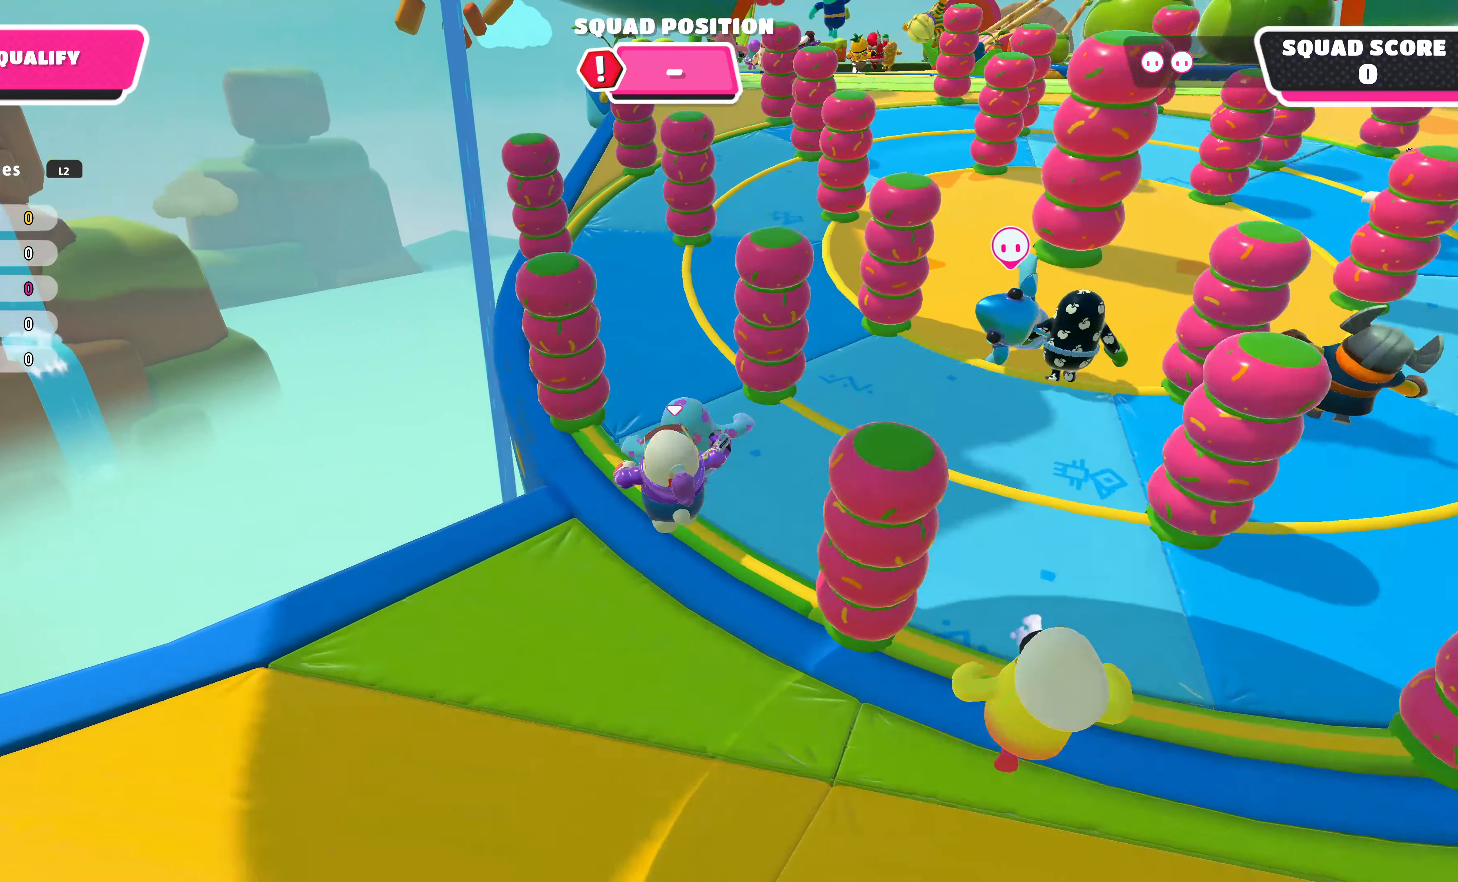
{"dt_ms": 500, "buttons": [], "left_stick": "up", "right_stick": "center", "events": []}
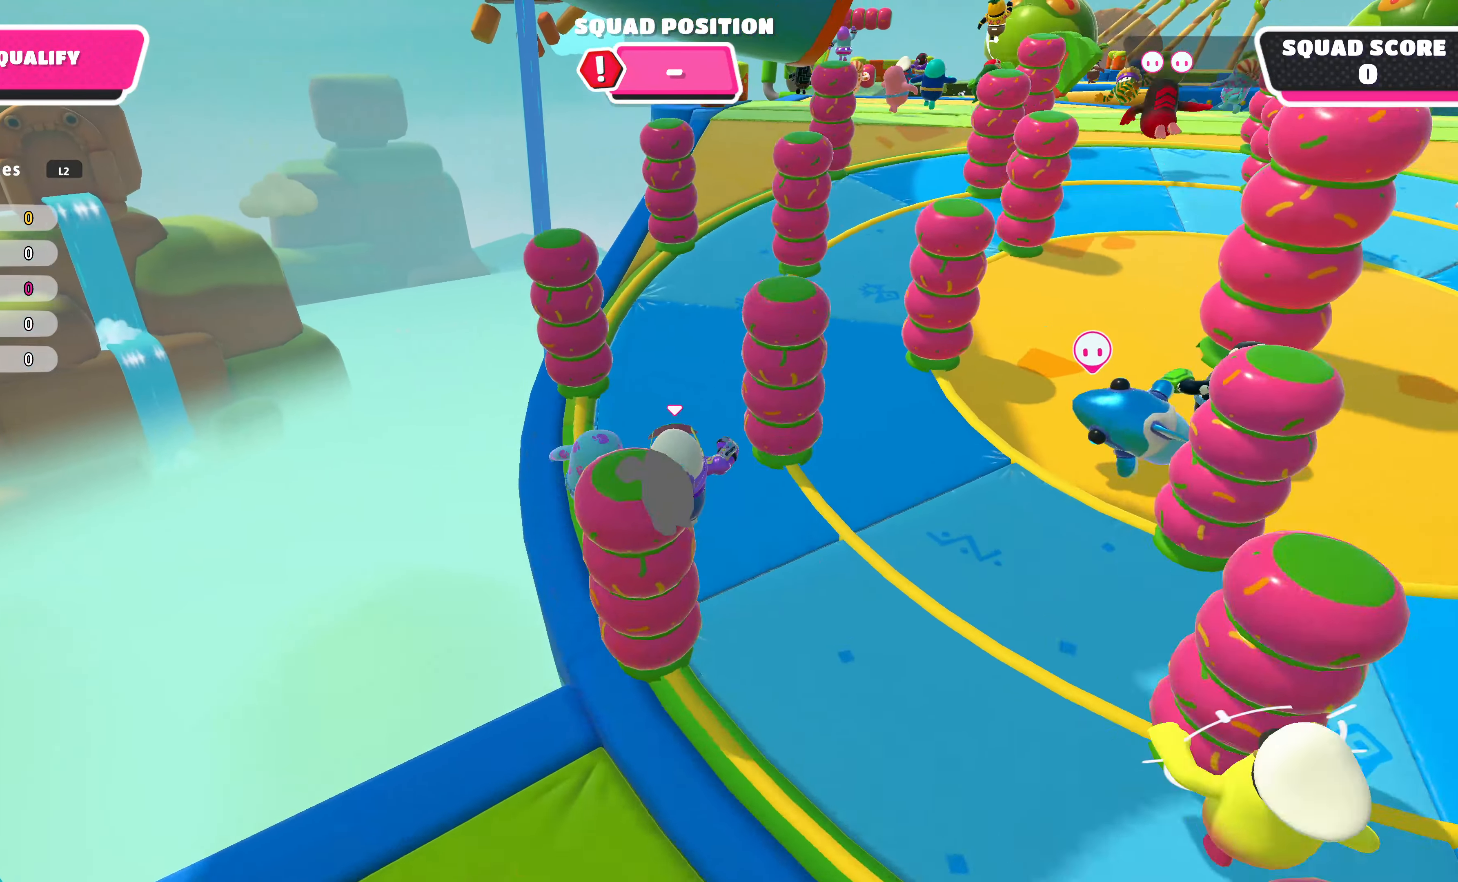
{"dt_ms": 500, "buttons": [], "left_stick": "up", "right_stick": "center", "events": []}
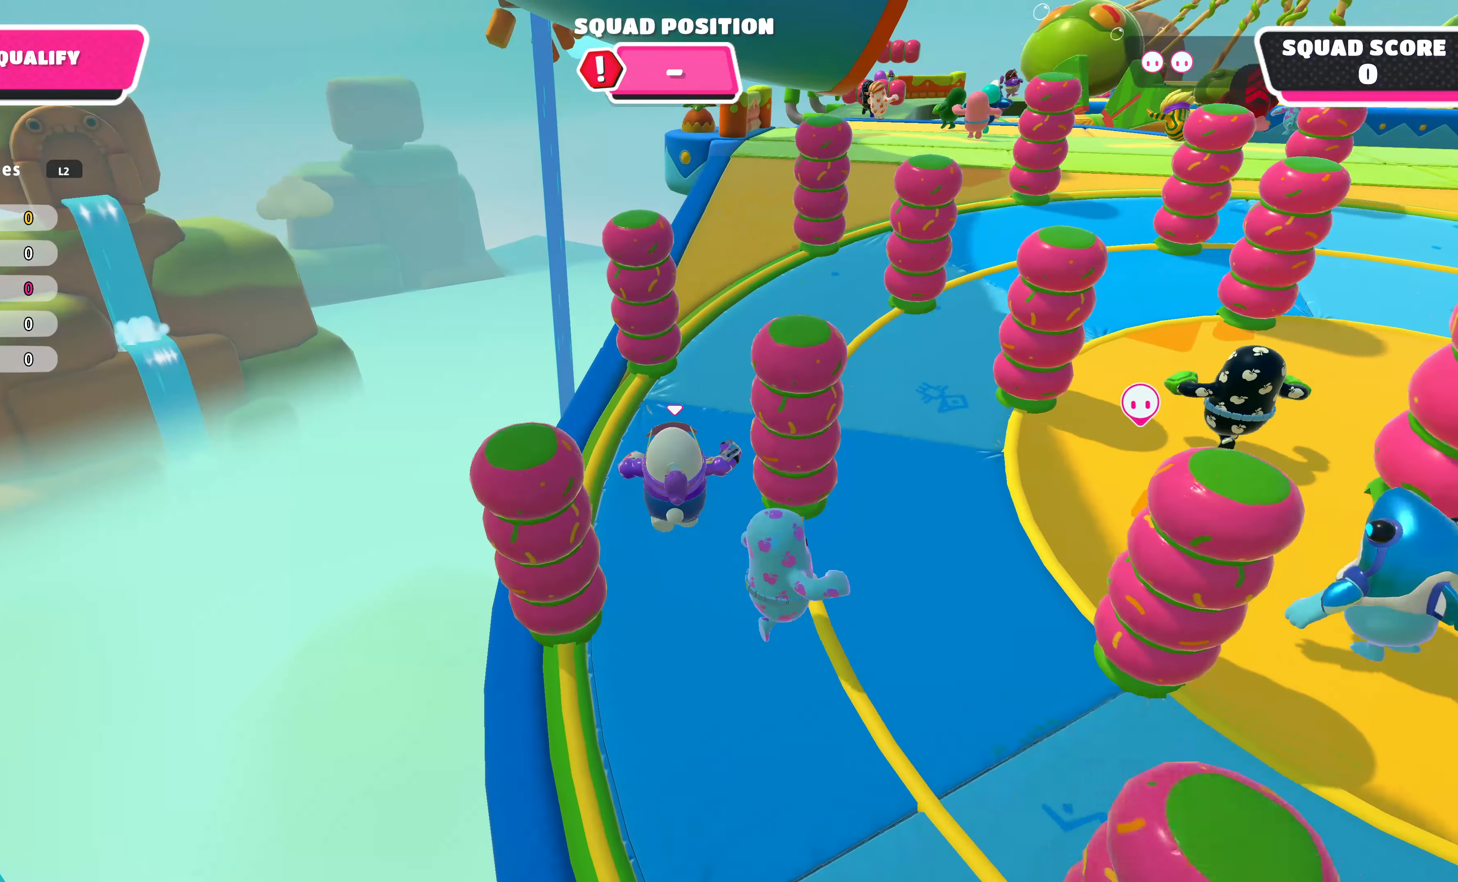
{"dt_ms": 500, "buttons": [], "left_stick": "up-right", "right_stick": "center", "events": [[300, "left_stick", "up-right"]]}
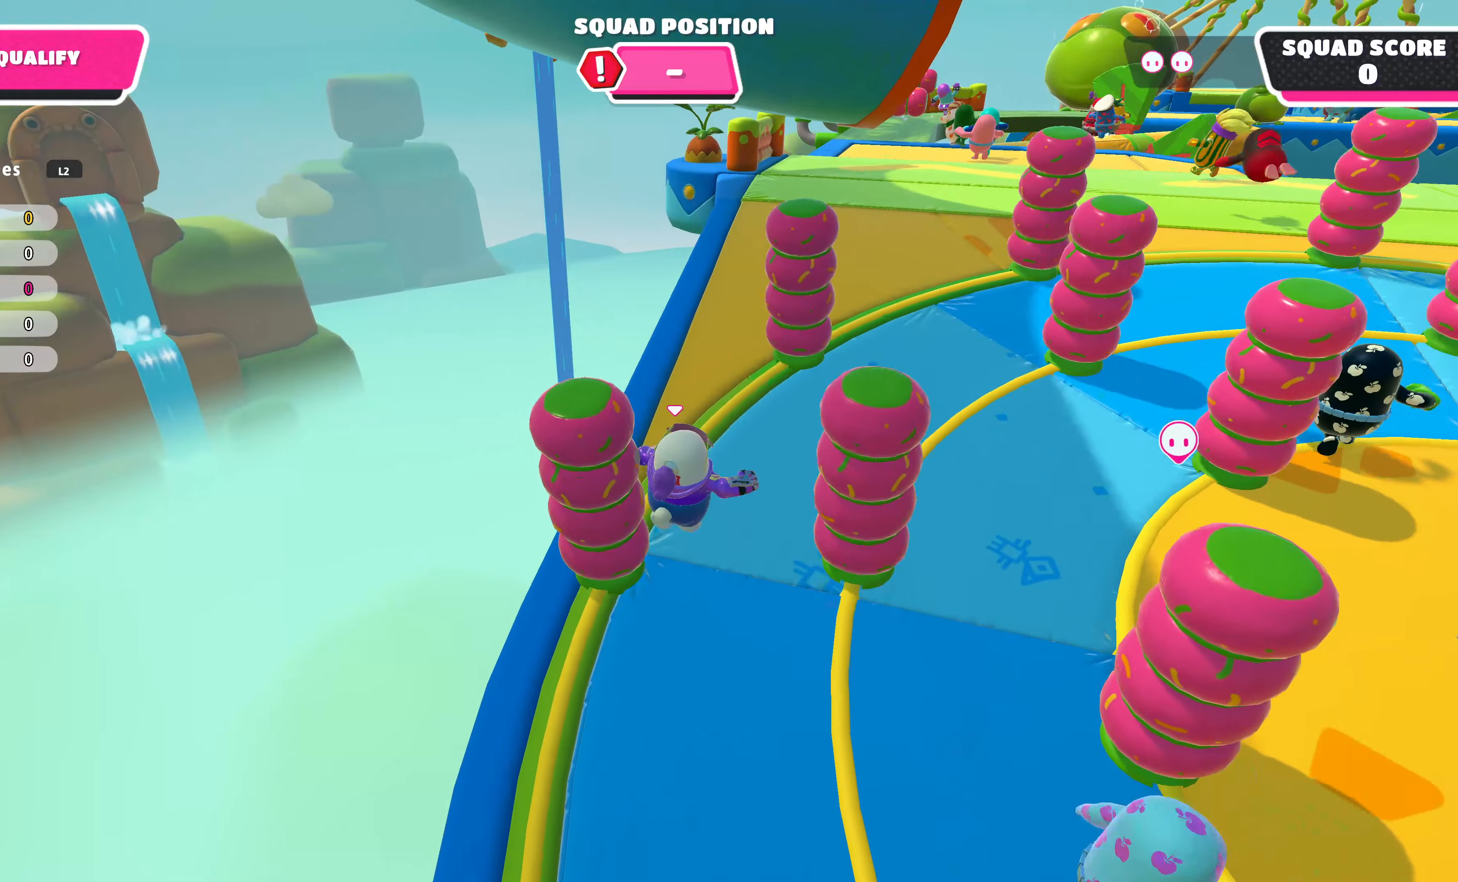
{"dt_ms": 500, "buttons": [], "left_stick": "up", "right_stick": "center", "events": [[100, "left_stick", "up"]]}
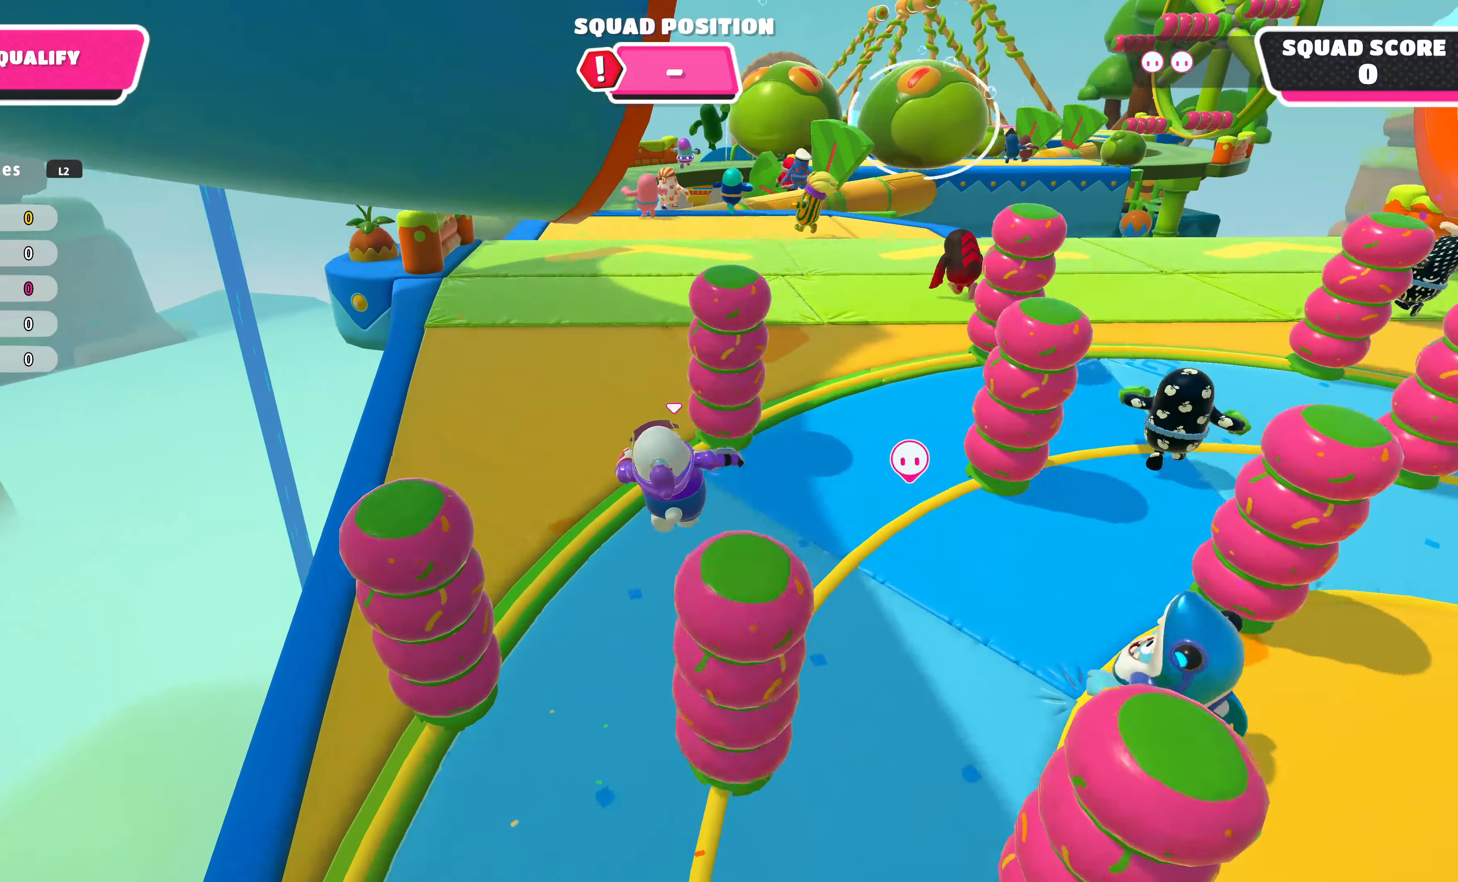
{"dt_ms": 500, "buttons": [], "left_stick": "up", "right_stick": "center", "events": [[67, "left_stick", "up-left"], [234, "left_stick", "up"]]}
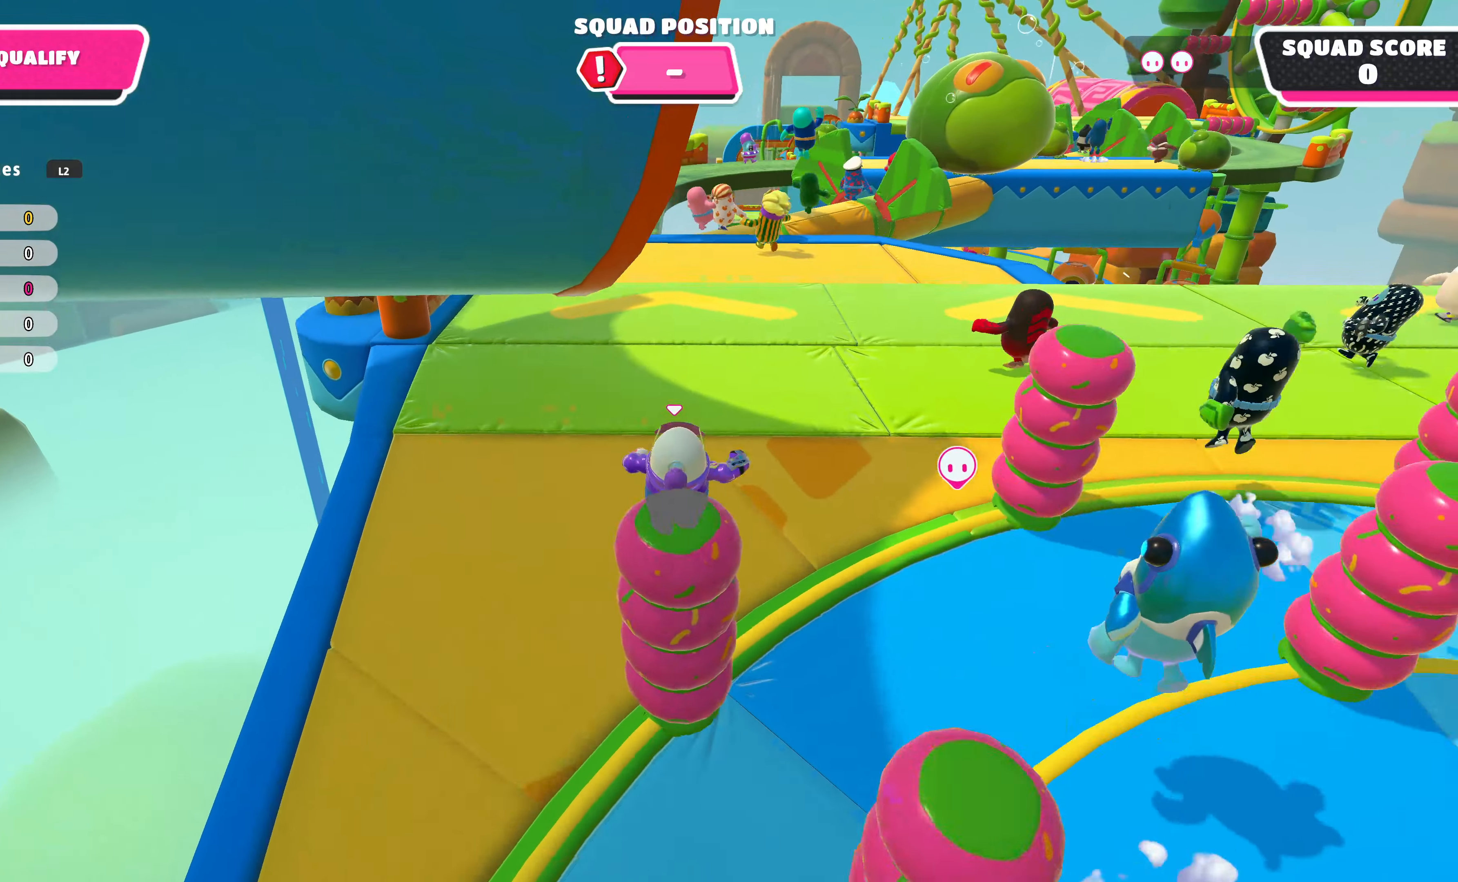
{"dt_ms": 500, "buttons": [], "left_stick": "up", "right_stick": "center", "events": []}
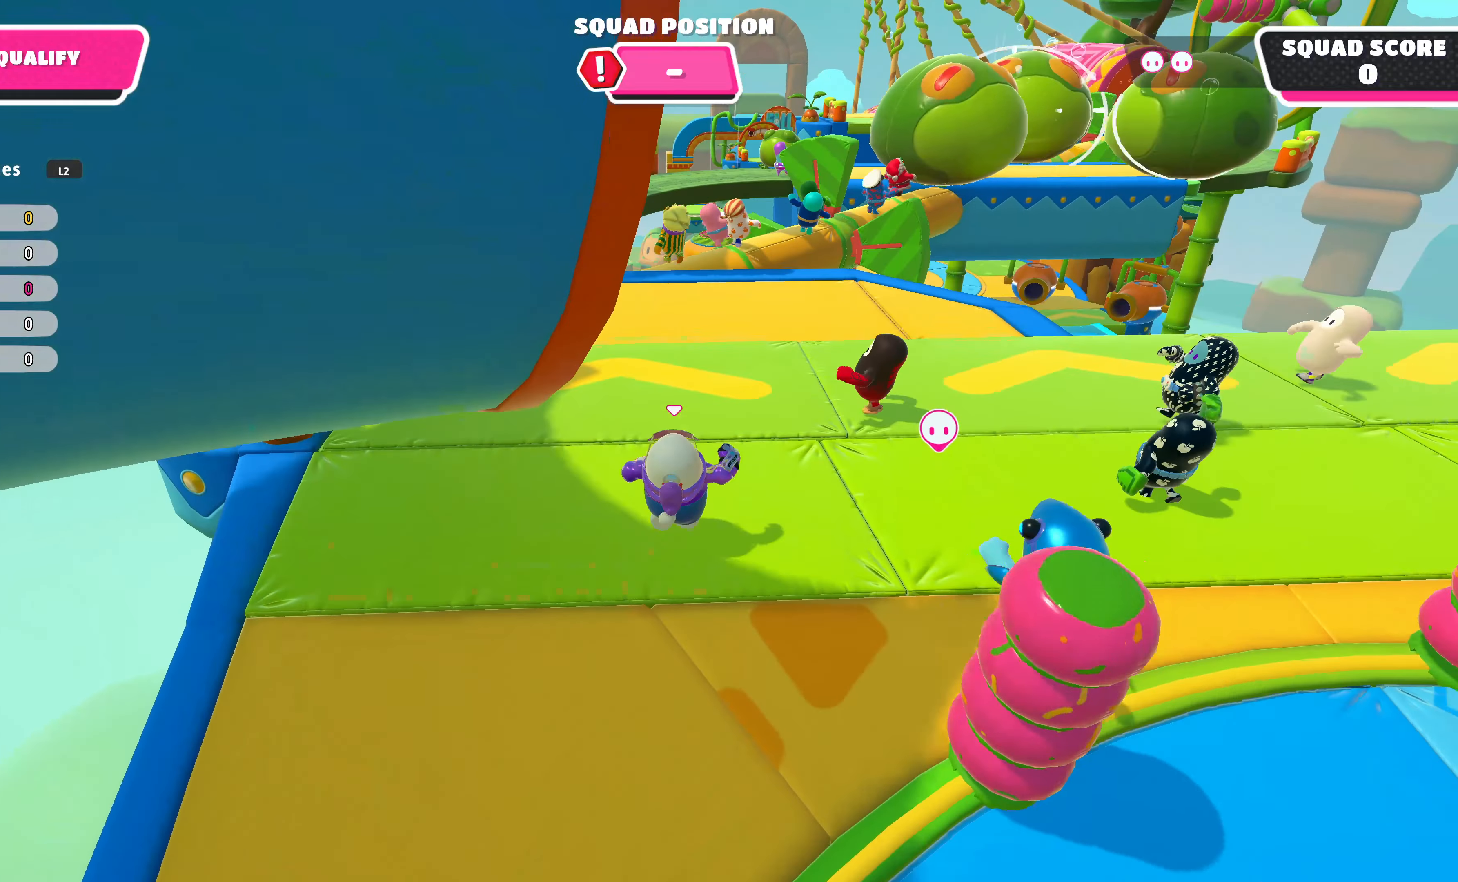
{"dt_ms": 500, "buttons": [], "left_stick": "up", "right_stick": "center", "events": []}
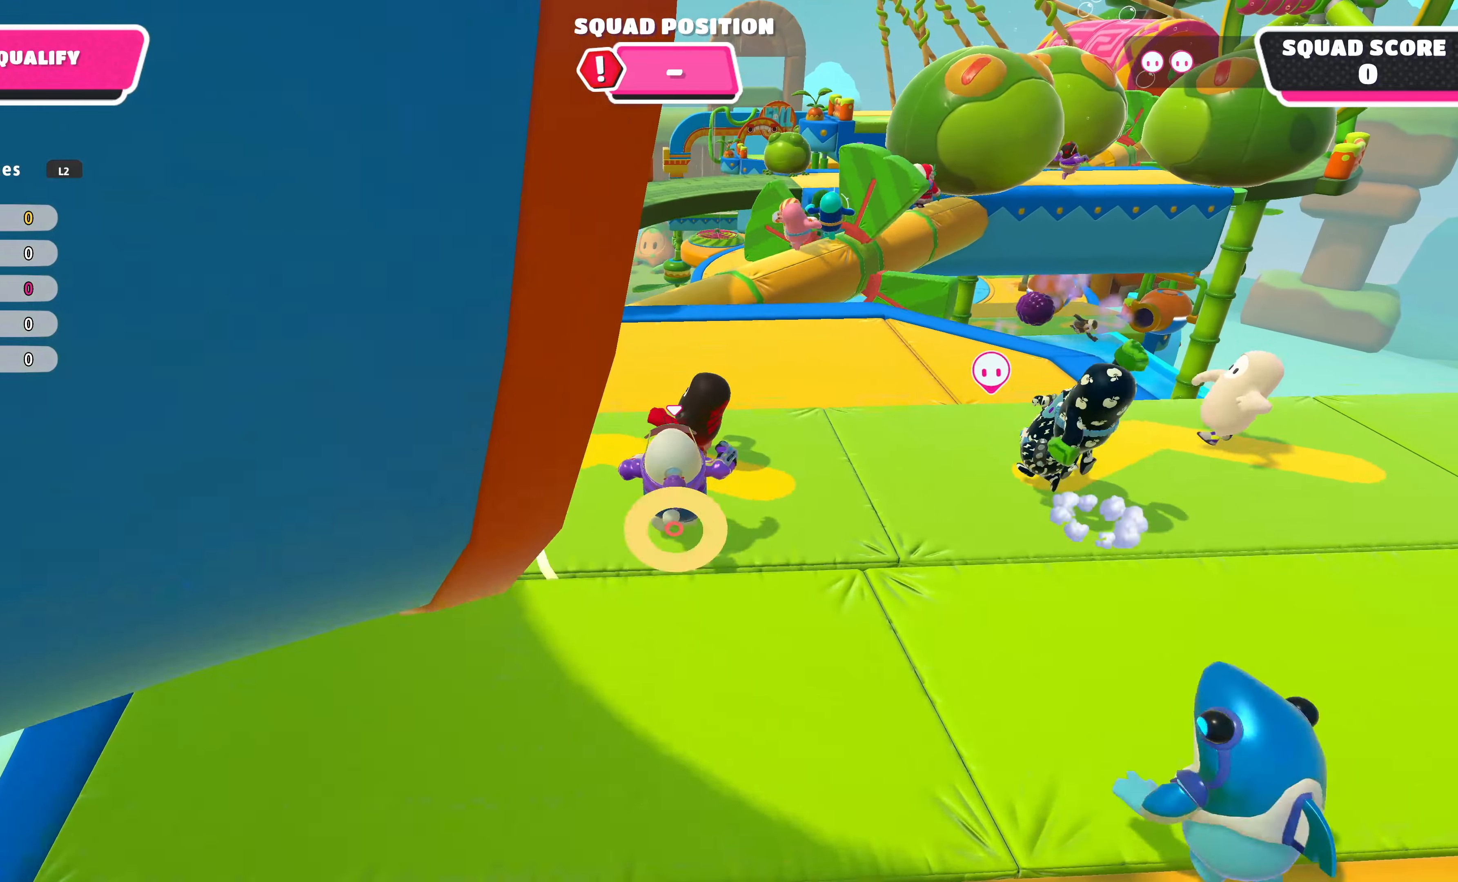
{"dt_ms": 500, "buttons": [], "left_stick": "up", "right_stick": "right", "events": [[200, "right_stick", "right"]]}
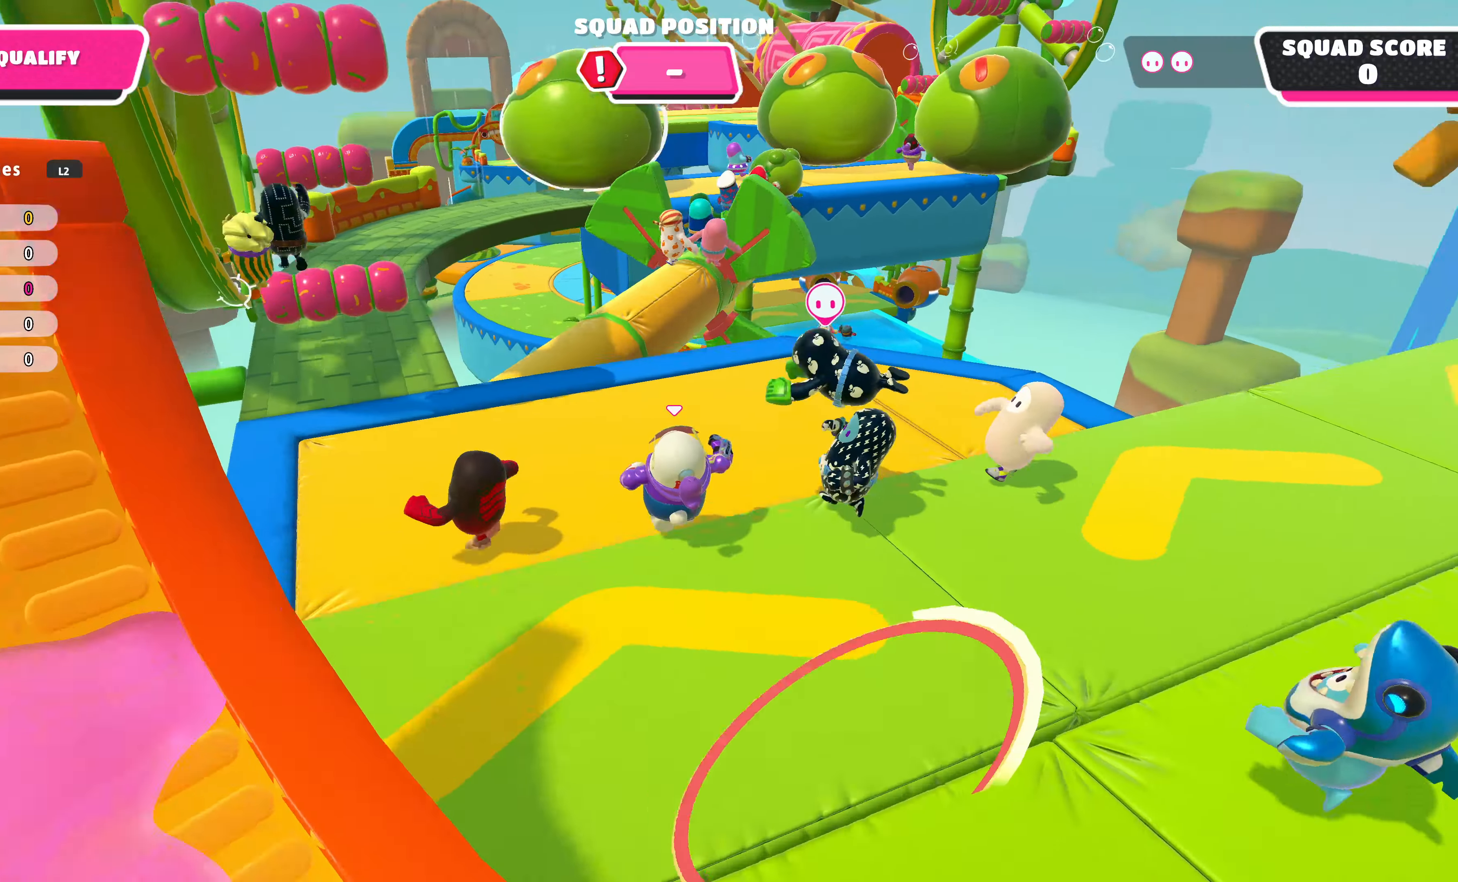
{"dt_ms": 500, "buttons": [], "left_stick": "up-left", "right_stick": "center", "events": [[234, "right_stick", "center"], [300, "left_stick", "up-left"]]}
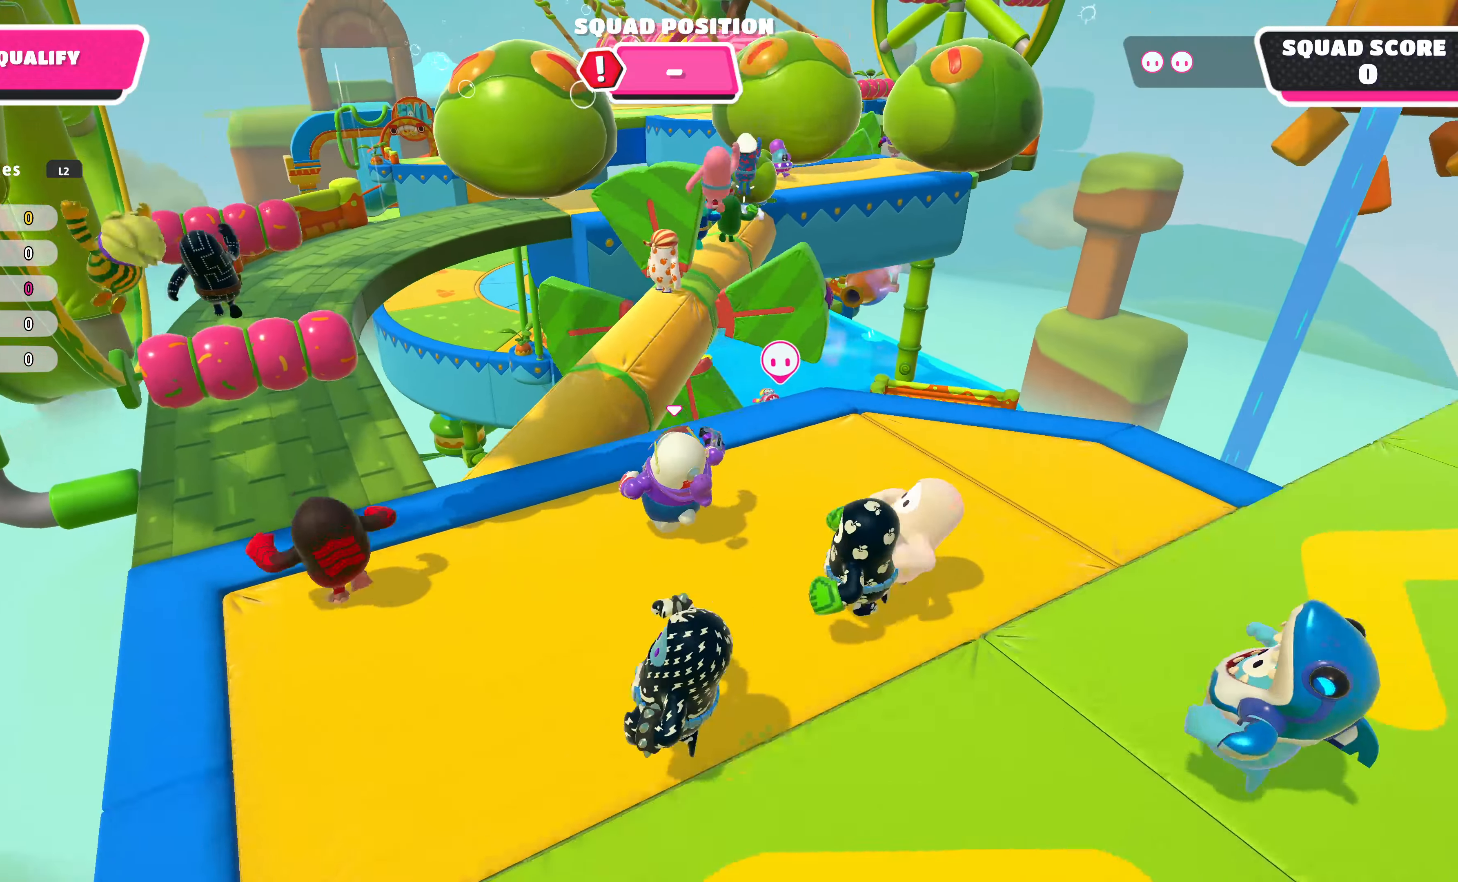
{"dt_ms": 500, "buttons": [], "left_stick": "up", "right_stick": "up-right", "events": [[234, "left_stick", "up"], [434, "right_stick", "up-right"]]}
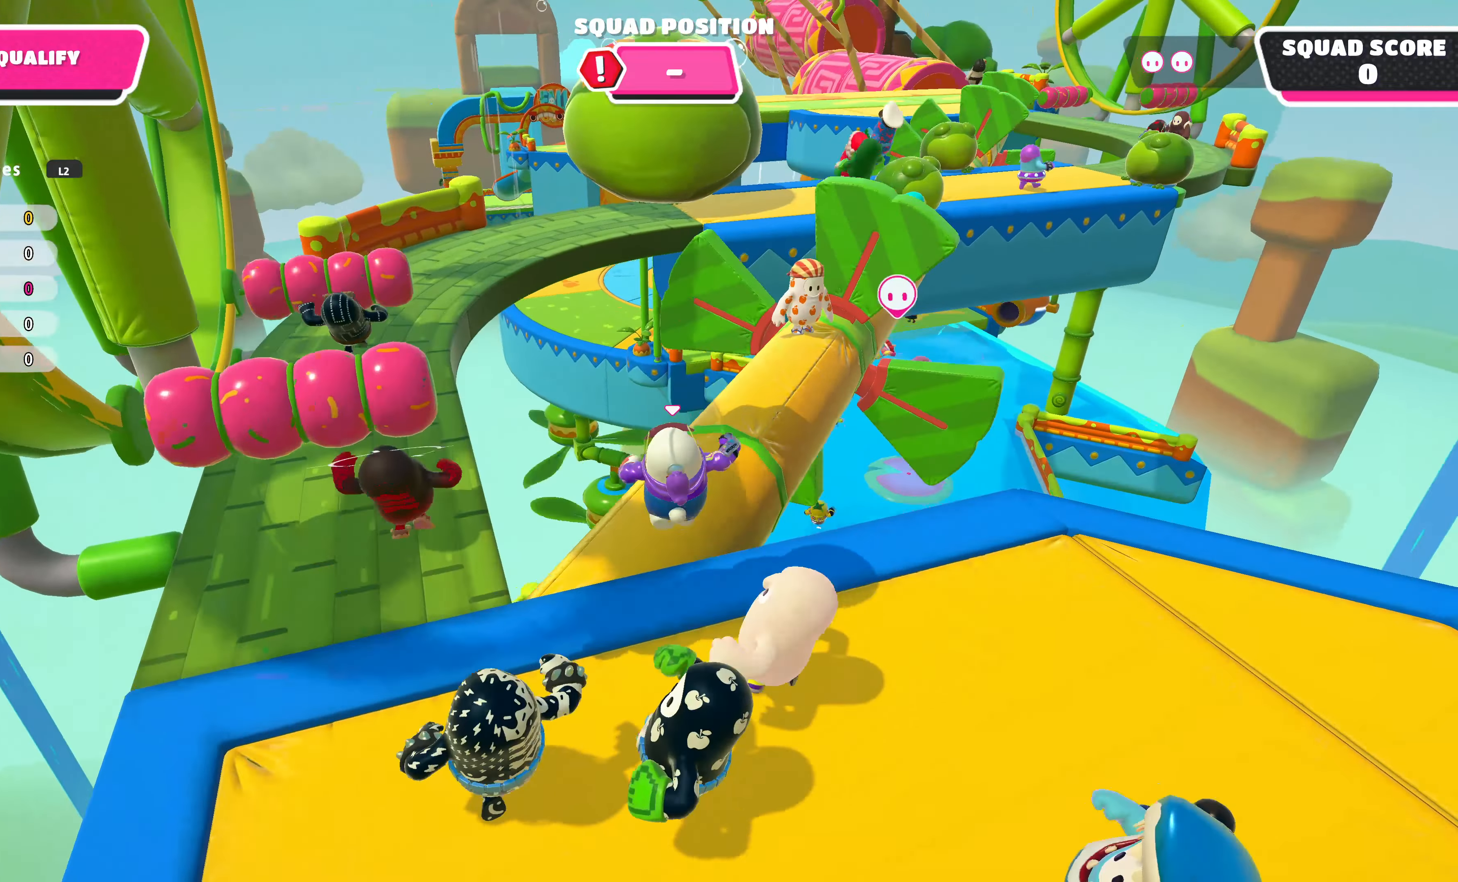
{"dt_ms": 500, "buttons": [], "left_stick": "up", "right_stick": "up-right", "events": [[100, "right_stick", "center"], [434, "right_stick", "up-right"]]}
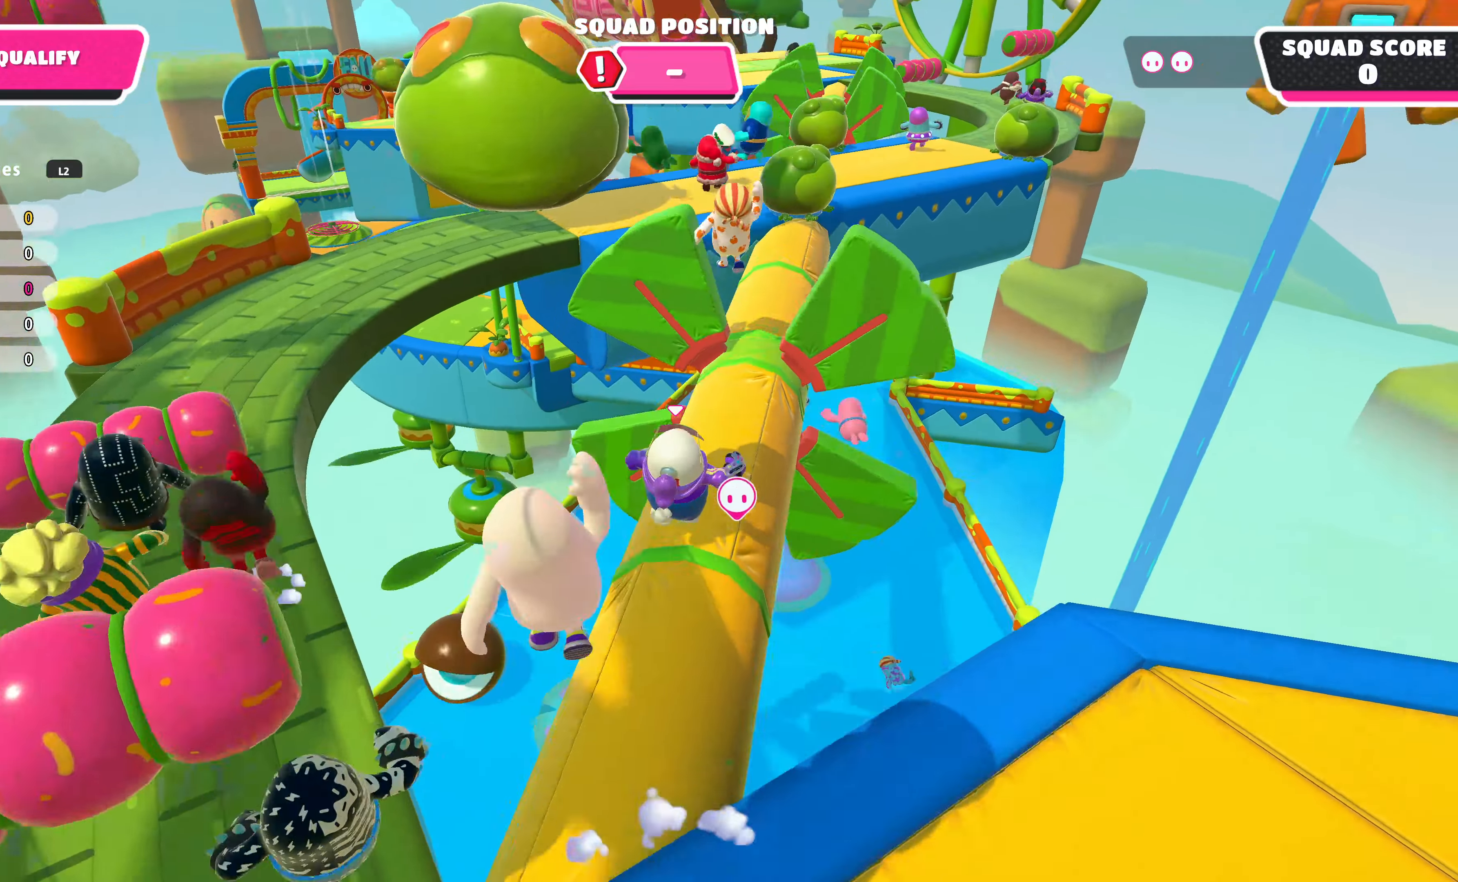
{"dt_ms": 500, "buttons": [], "left_stick": "up-left", "right_stick": "up", "events": [[100, "right_stick", "up"], [400, "left_stick", "up-left"]]}
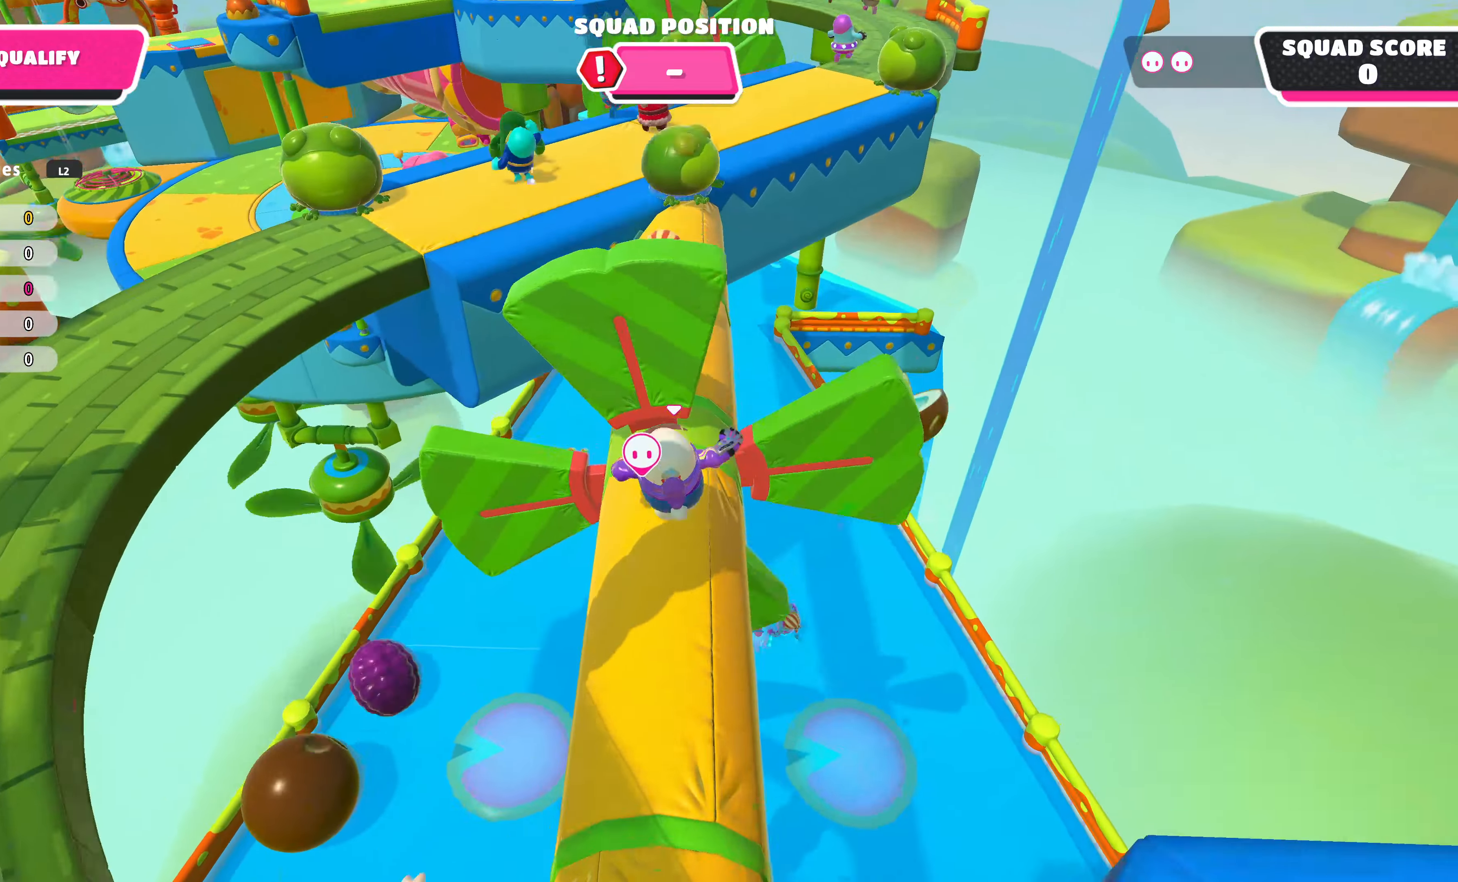
{"dt_ms": 500, "buttons": [], "left_stick": "up", "right_stick": "up", "events": [[34, "left_stick", "up"], [267, "left_stick", "up-right"], [400, "left_stick", "up"]]}